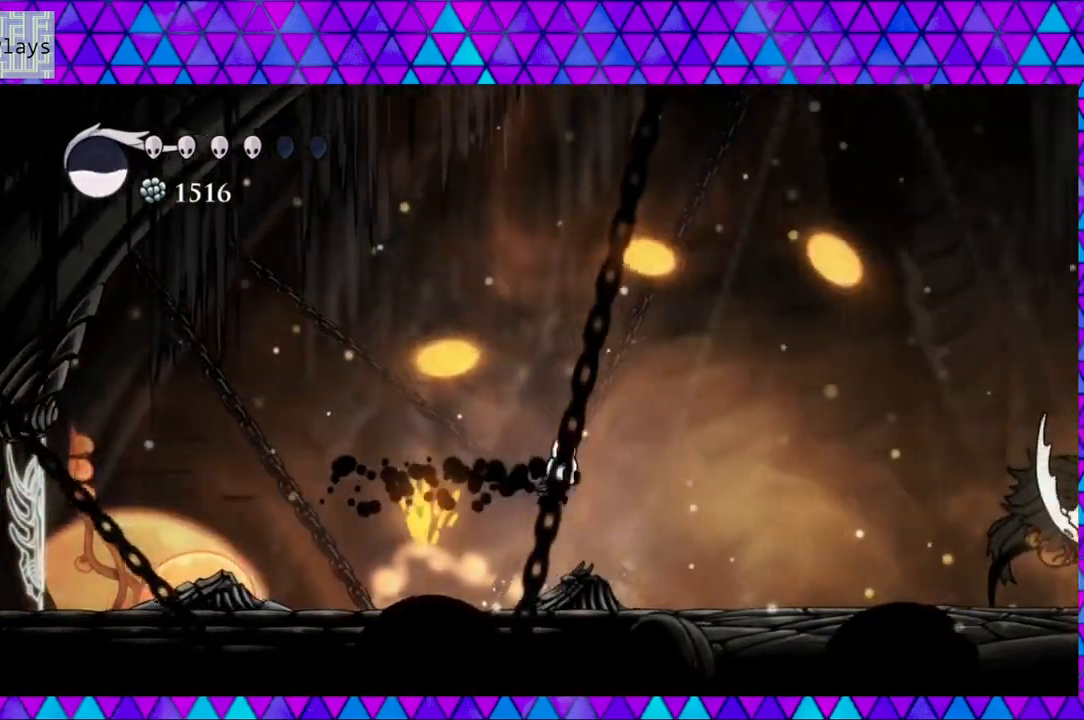
Gameplay with a controller (Nintendo layout); each line is a JSON object with the inputs held at the frame after it. "events" lists button and stick changes between this image and that frame as [ms after this image, input, new state], when the widget could be followed in between. Not read: L3 R3.
{"buttons": ["DPAD_RIGHT"], "left_stick": "center", "right_stick": "center", "events": []}
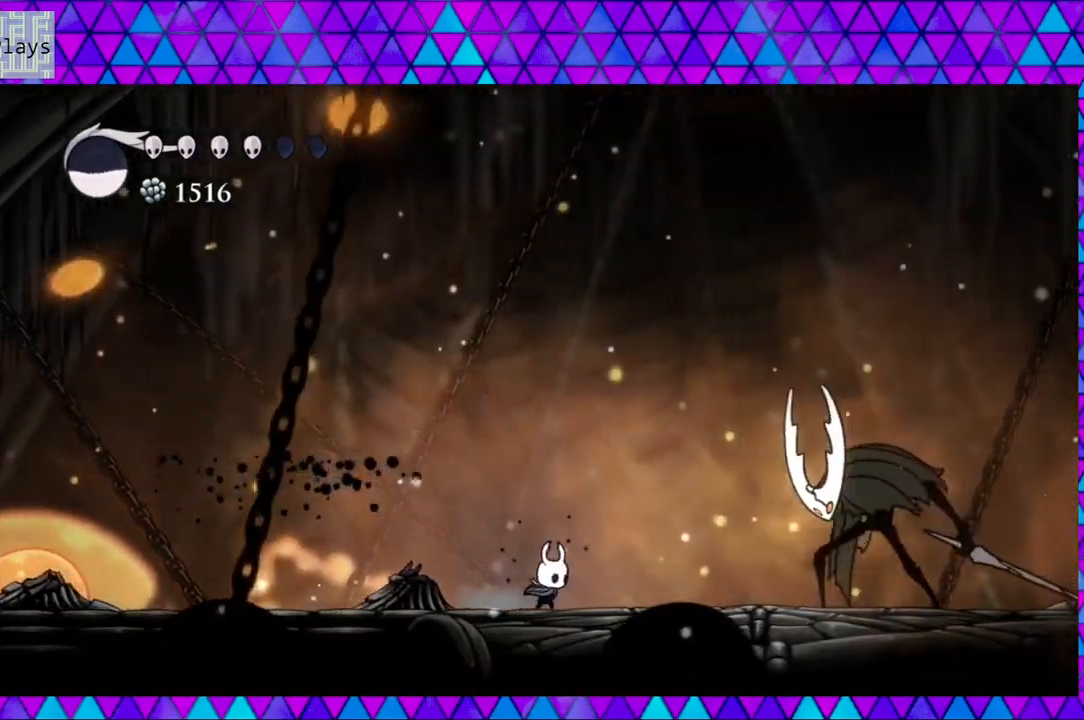
{"buttons": ["DPAD_LEFT"], "left_stick": "center", "right_stick": "center", "events": [[17, "DPAD_RIGHT", "up"], [200, "DPAD_LEFT", "down"]]}
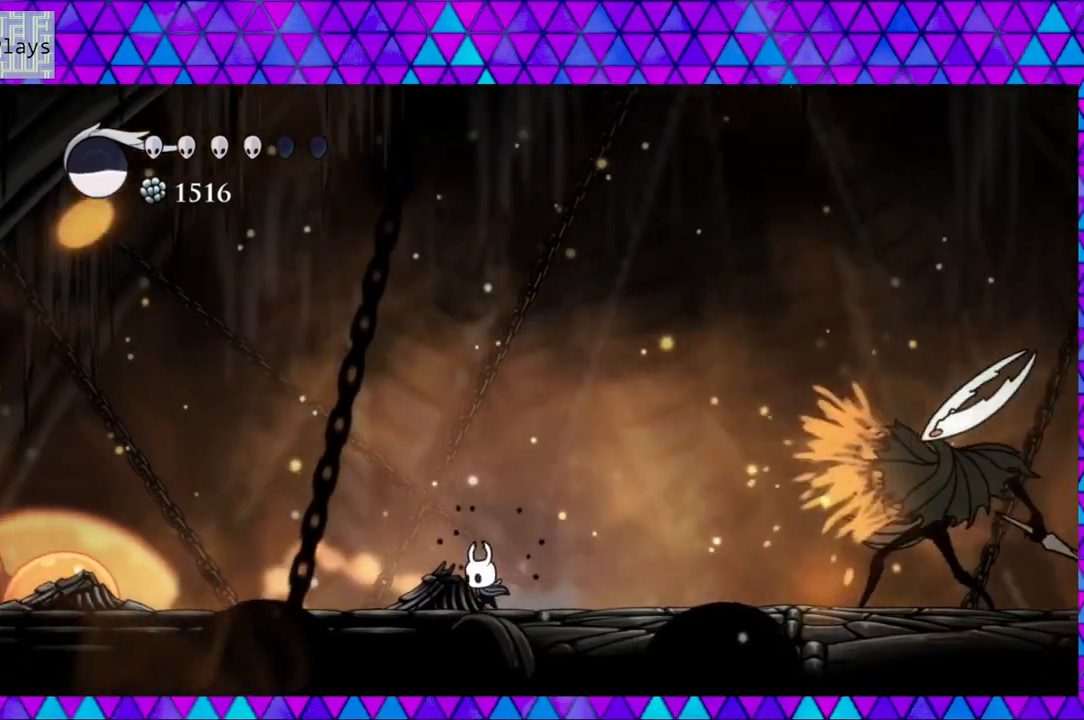
{"buttons": ["DPAD_LEFT"], "left_stick": "center", "right_stick": "center", "events": []}
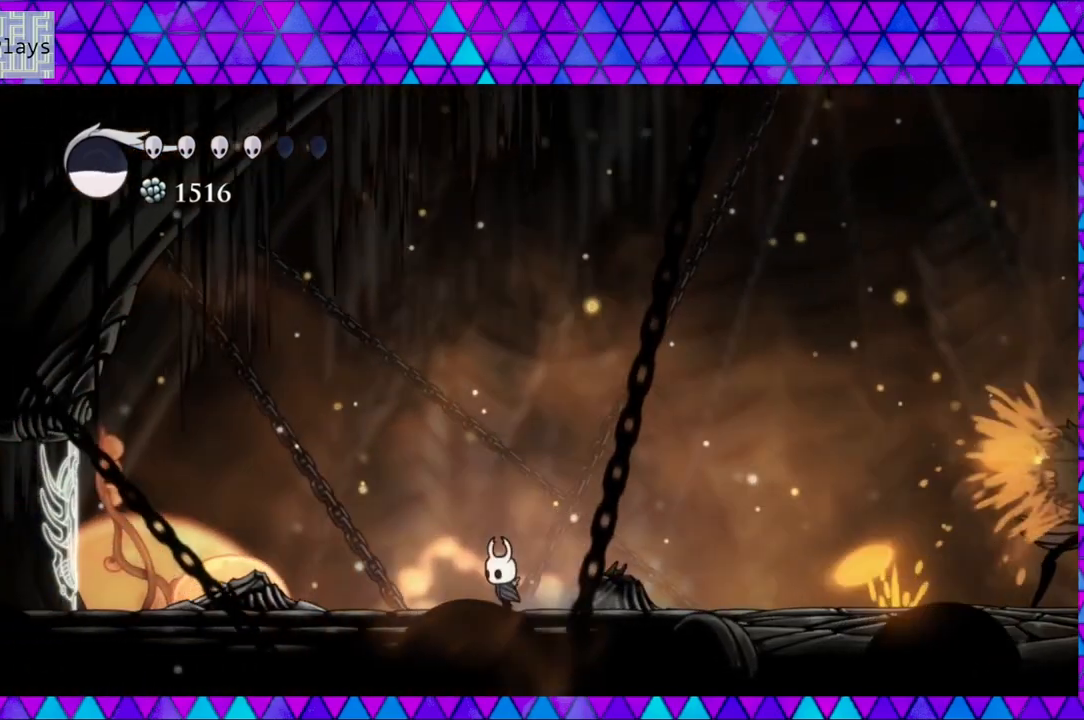
{"buttons": ["R2", "DPAD_RIGHT"], "left_stick": "center", "right_stick": "center", "events": [[267, "B", "down"], [267, "DPAD_LEFT", "up"], [267, "DPAD_UP", "down"], [283, "DPAD_RIGHT", "down"], [283, "DPAD_UP", "up"], [400, "B", "up"], [500, "R2", "down"]]}
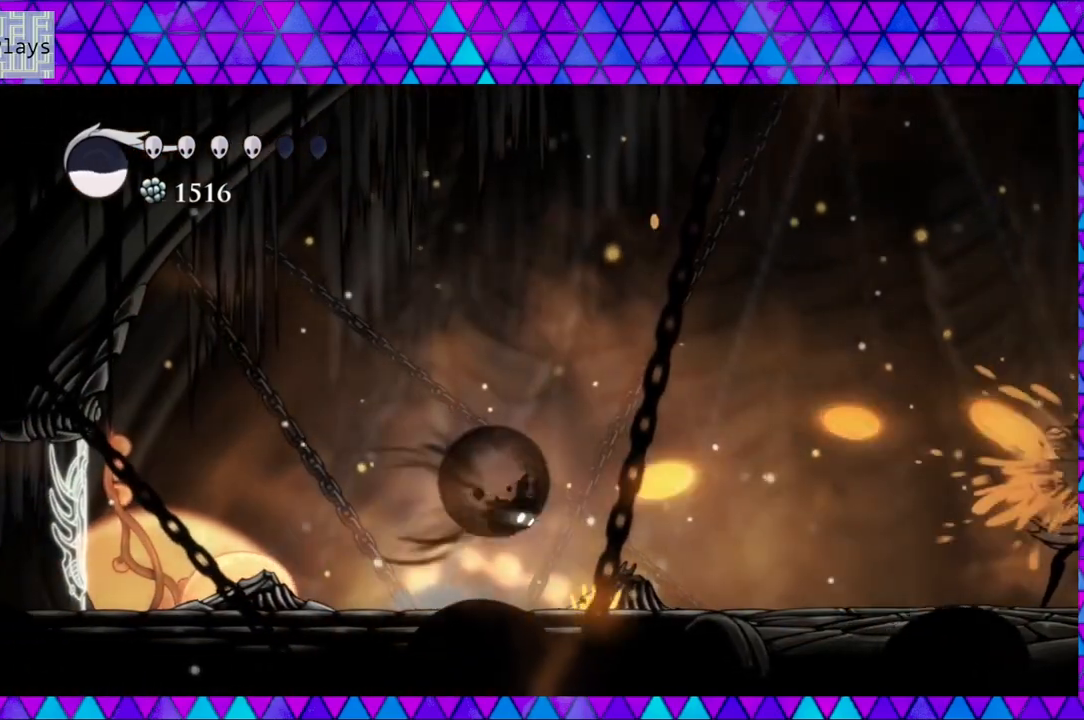
{"buttons": ["DPAD_RIGHT"], "left_stick": "center", "right_stick": "center", "events": [[250, "R2", "up"]]}
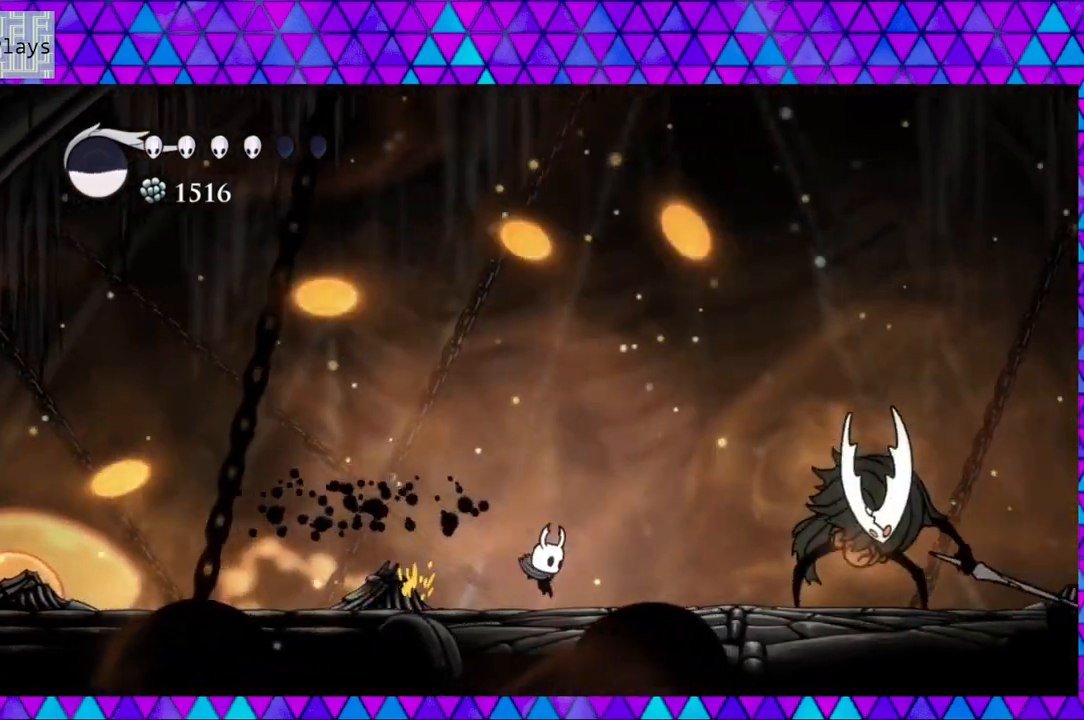
{"buttons": ["Y", "DPAD_RIGHT"], "left_stick": "center", "right_stick": "center", "events": [[467, "Y", "down"]]}
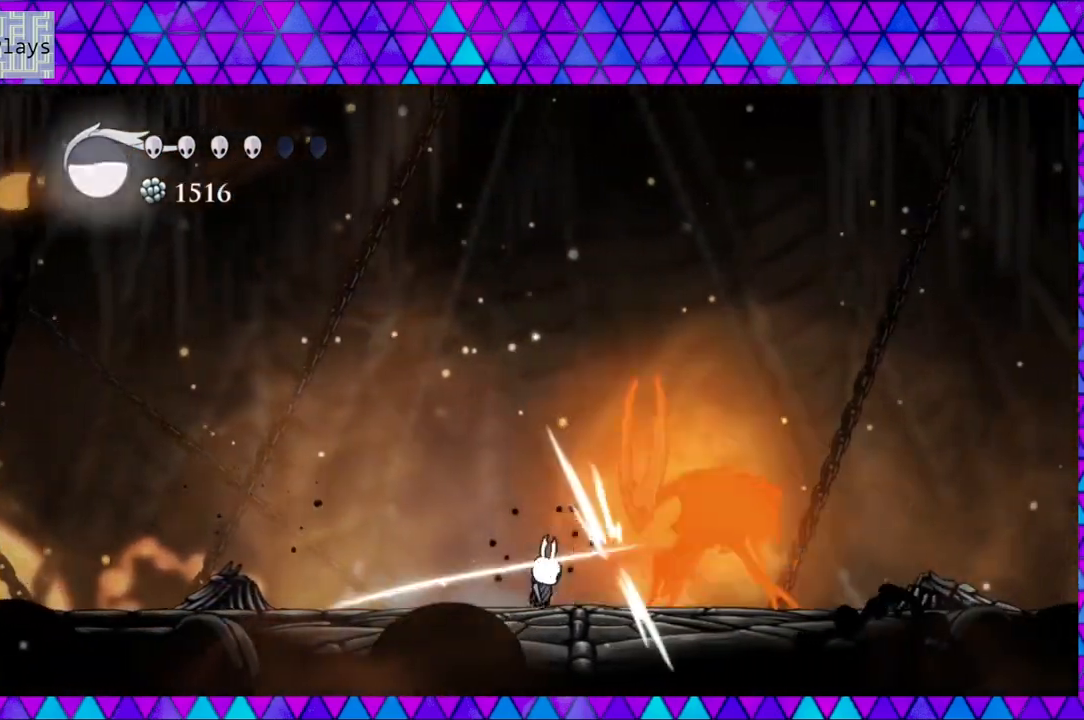
{"buttons": ["R2", "DPAD_LEFT"], "left_stick": "center", "right_stick": "center", "events": [[50, "DPAD_RIGHT", "up"], [133, "DPAD_LEFT", "down"], [133, "Y", "up"], [267, "R2", "down"]]}
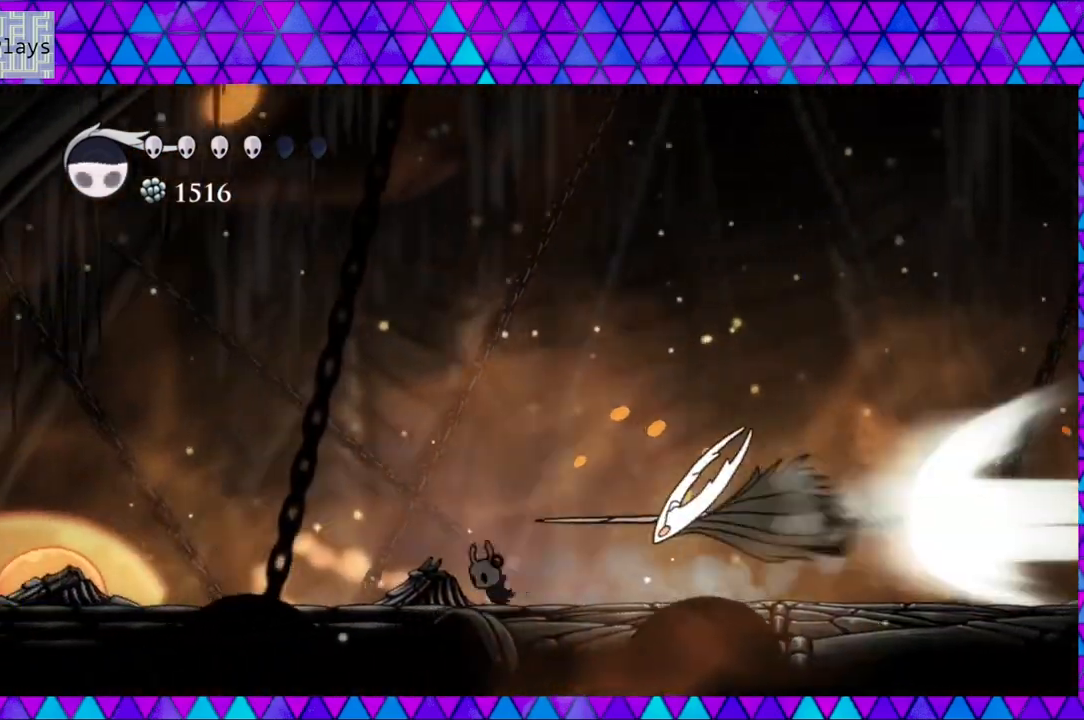
{"buttons": ["DPAD_LEFT"], "left_stick": "center", "right_stick": "center", "events": [[217, "R2", "up"]]}
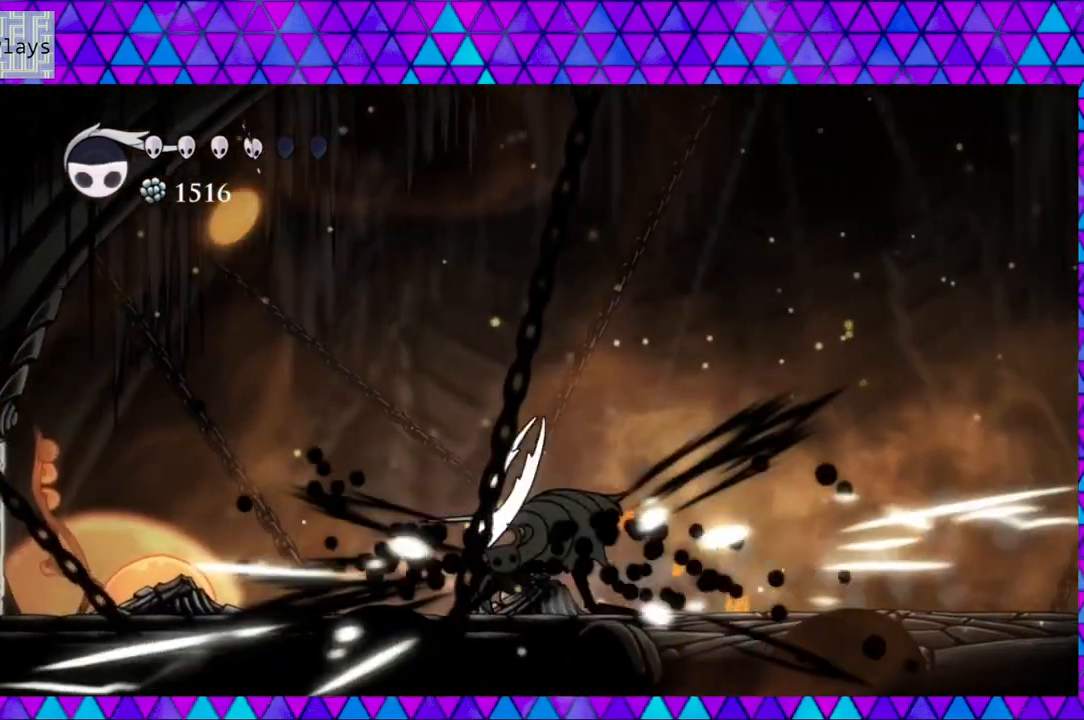
{"buttons": ["DPAD_UP", "DPAD_RIGHT"], "left_stick": "center", "right_stick": "center", "events": [[183, "DPAD_LEFT", "up"], [183, "DPAD_RIGHT", "down"], [233, "Y", "down"], [267, "DPAD_RIGHT", "up"], [417, "Y", "up"], [467, "DPAD_RIGHT", "down"], [500, "DPAD_UP", "down"]]}
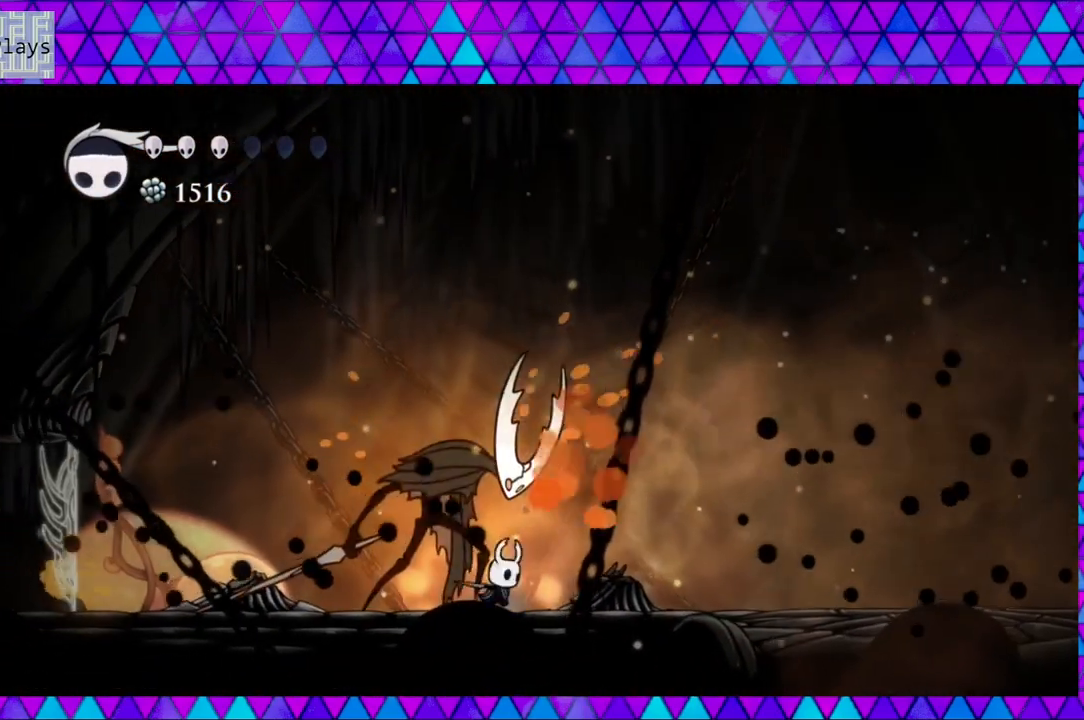
{"buttons": ["DPAD_RIGHT"], "left_stick": "center", "right_stick": "center", "events": [[117, "DPAD_UP", "up"], [167, "DPAD_LEFT", "down"], [167, "DPAD_RIGHT", "up"], [217, "Y", "down"], [250, "DPAD_LEFT", "up"], [367, "Y", "up"], [383, "DPAD_RIGHT", "down"]]}
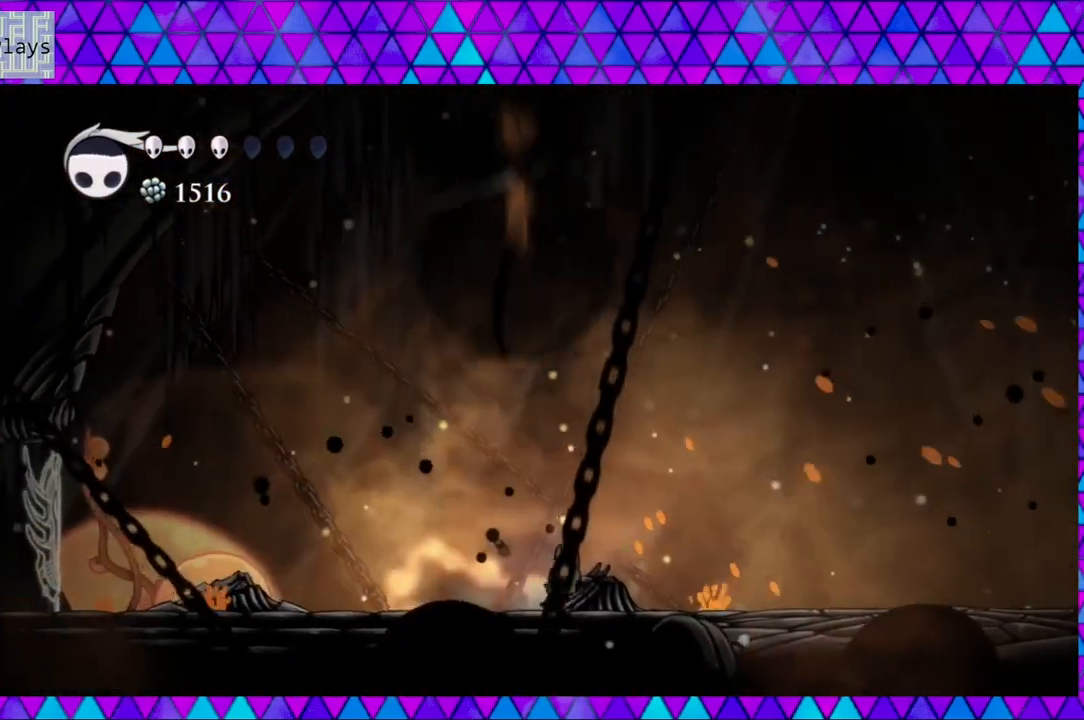
{"buttons": ["DPAD_RIGHT"], "left_stick": "center", "right_stick": "center", "events": [[133, "R2", "down"], [483, "R2", "up"]]}
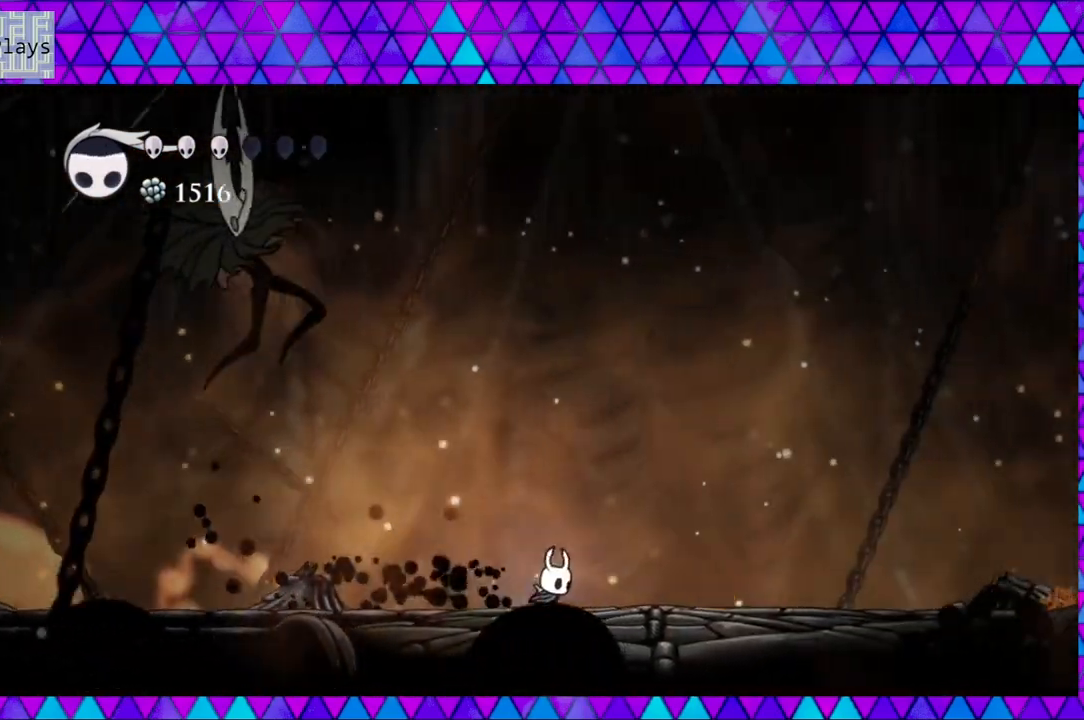
{"buttons": ["B"], "left_stick": "center", "right_stick": "center", "events": [[317, "DPAD_RIGHT", "up"], [433, "B", "down"]]}
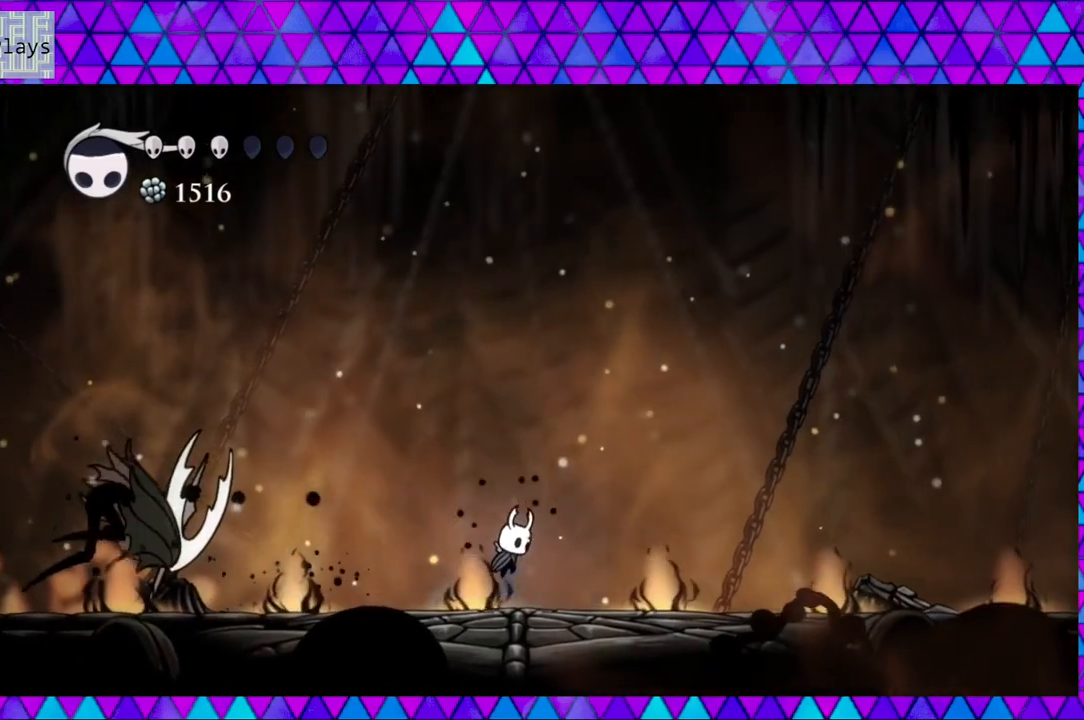
{"buttons": [], "left_stick": "center", "right_stick": "center", "events": [[267, "B", "up"], [267, "DPAD_RIGHT", "down"], [417, "DPAD_RIGHT", "up"]]}
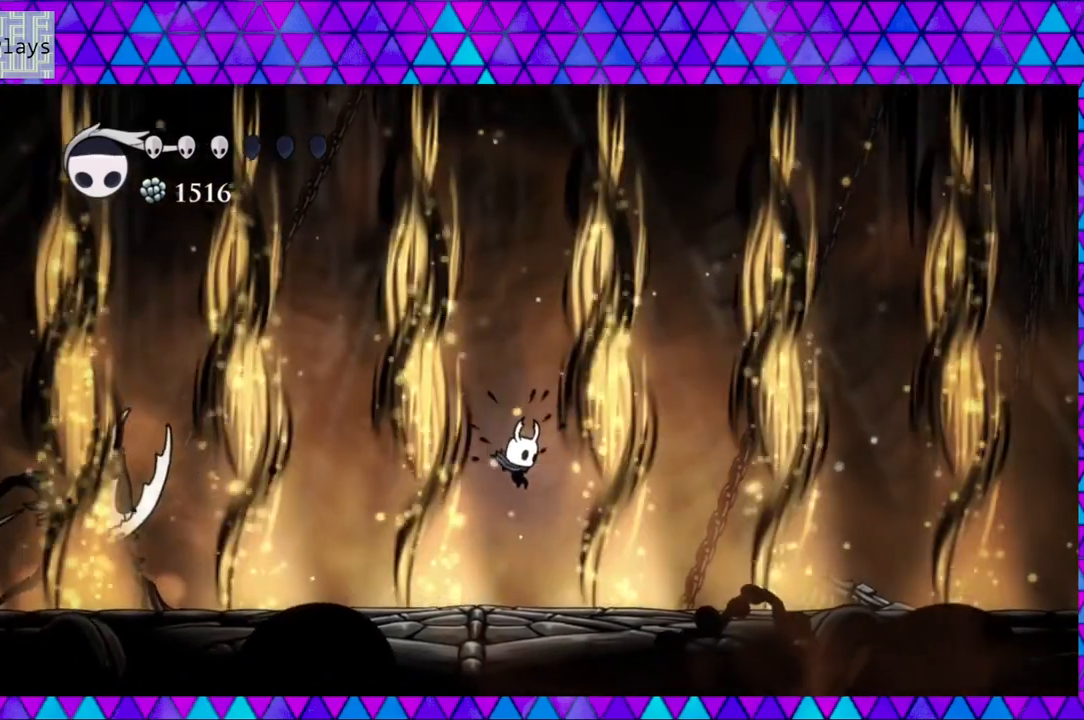
{"buttons": ["DPAD_LEFT"], "left_stick": "center", "right_stick": "center", "events": [[317, "DPAD_LEFT", "down"]]}
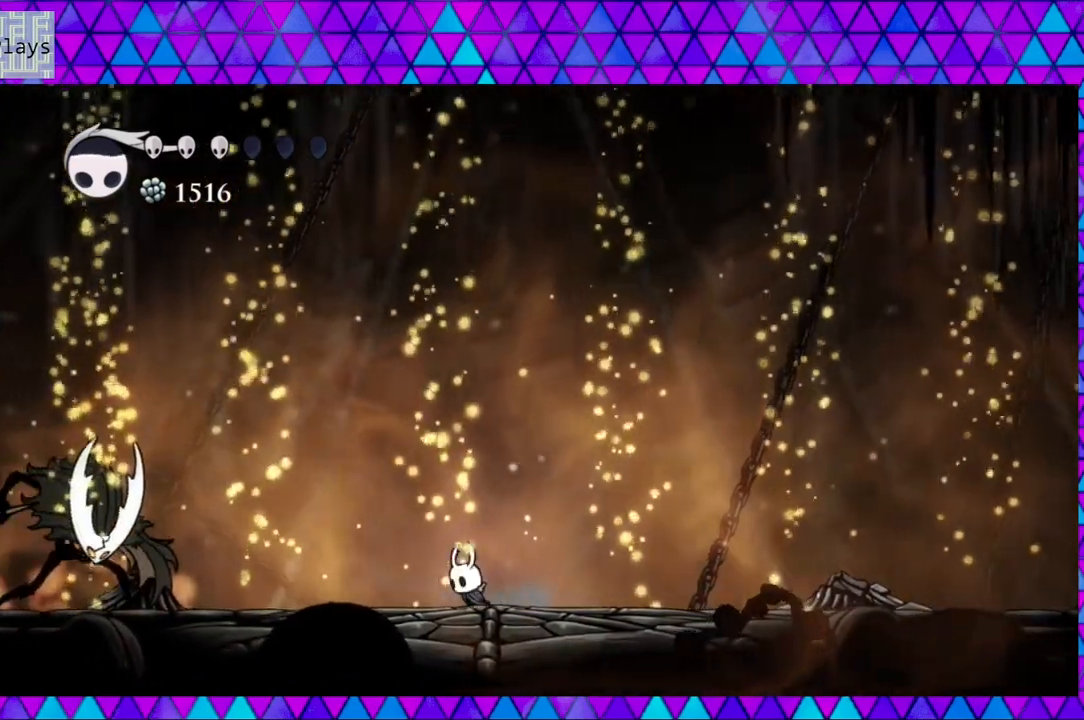
{"buttons": ["B", "DPAD_RIGHT"], "left_stick": "center", "right_stick": "center", "events": [[267, "B", "down"], [300, "DPAD_UP", "down"], [317, "DPAD_LEFT", "up"], [367, "DPAD_RIGHT", "down"], [367, "DPAD_UP", "up"]]}
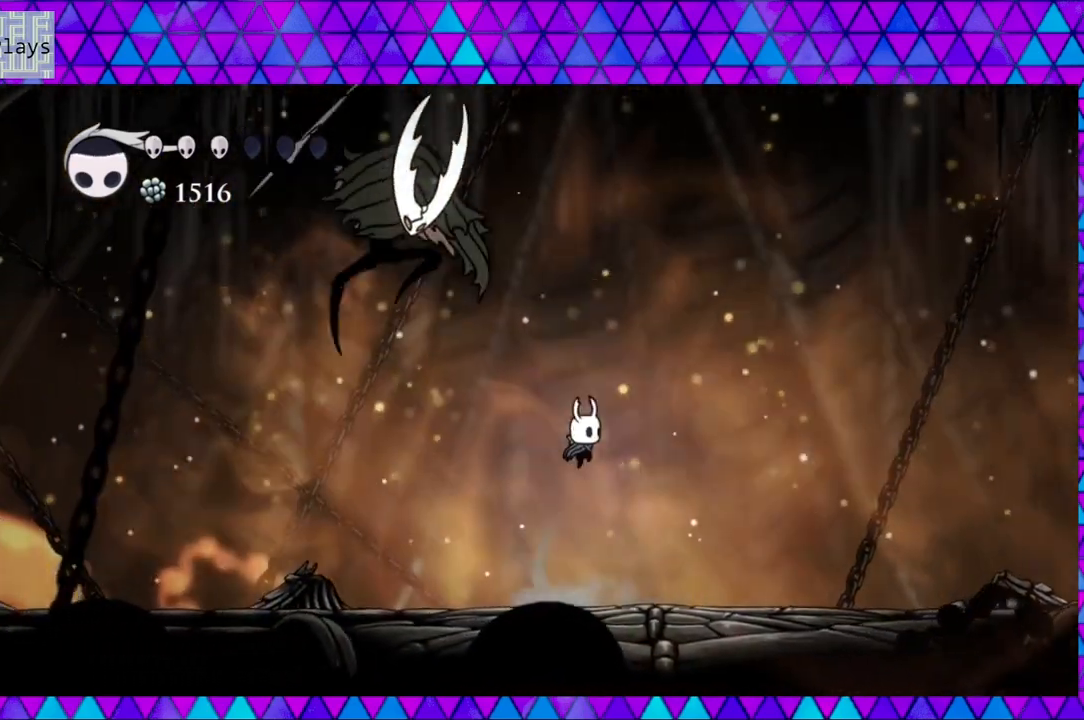
{"buttons": ["Y", "DPAD_LEFT"], "left_stick": "center", "right_stick": "center", "events": [[33, "B", "up"], [317, "DPAD_LEFT", "down"], [317, "DPAD_RIGHT", "up"], [400, "Y", "down"]]}
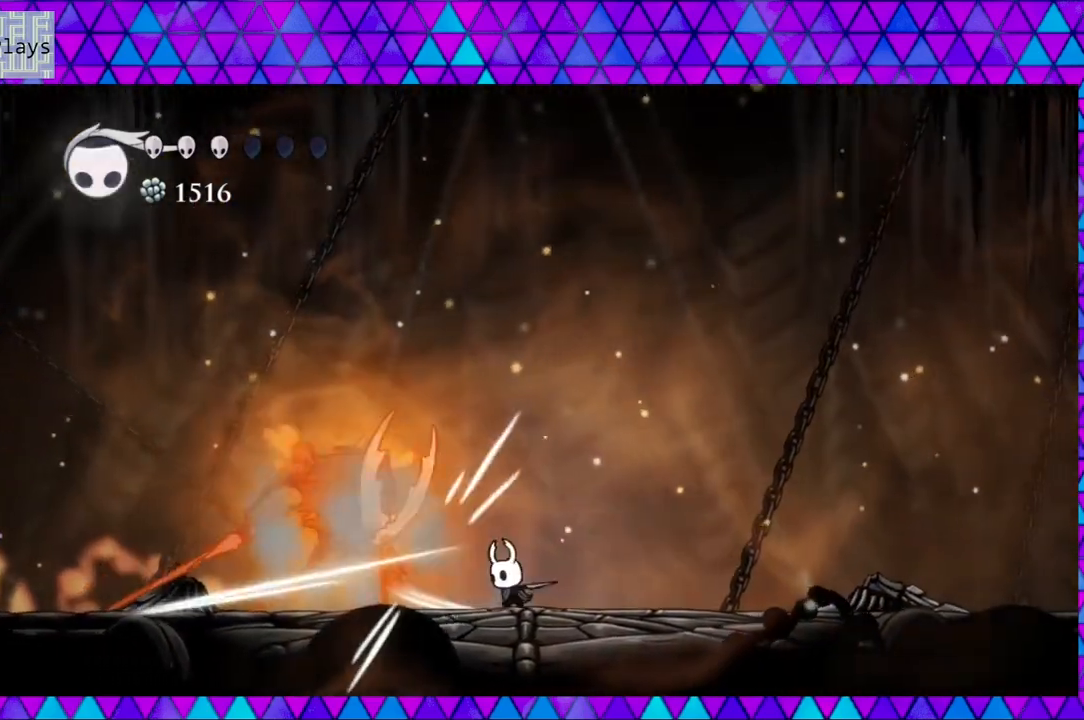
{"buttons": ["R2", "DPAD_RIGHT"], "left_stick": "center", "right_stick": "center", "events": [[17, "DPAD_LEFT", "up"], [100, "Y", "up"], [183, "DPAD_RIGHT", "down"], [200, "DPAD_UP", "down"], [233, "DPAD_UP", "up"], [333, "R2", "down"]]}
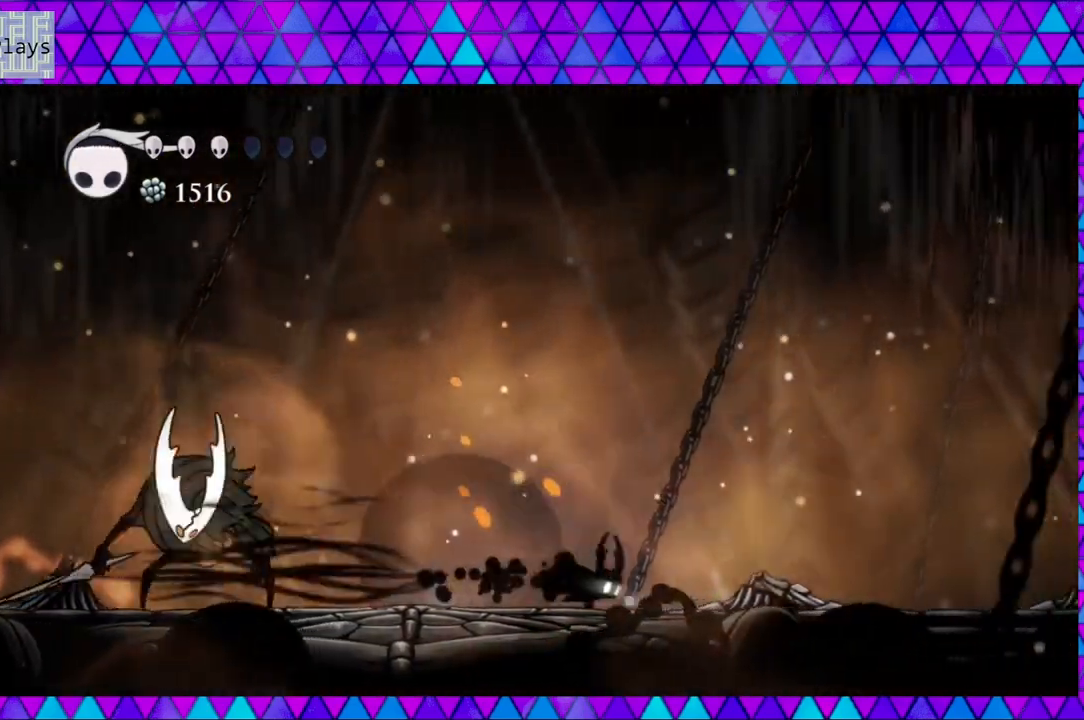
{"buttons": ["DPAD_RIGHT"], "left_stick": "center", "right_stick": "center", "events": [[200, "R2", "up"]]}
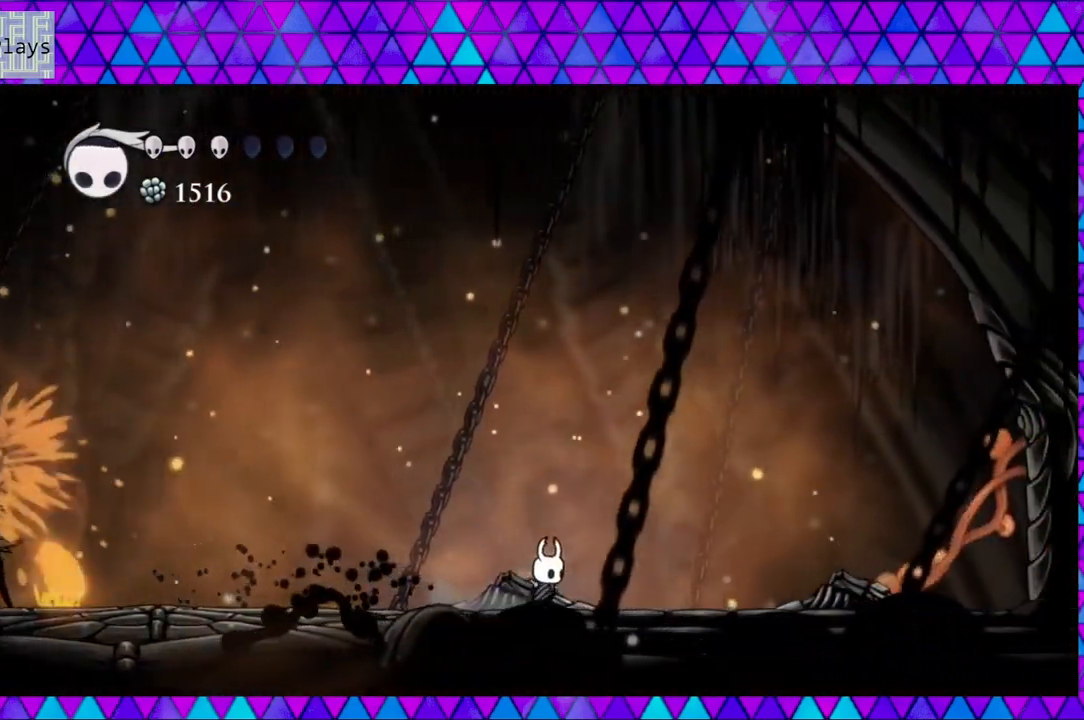
{"buttons": [], "left_stick": "center", "right_stick": "center", "events": [[417, "DPAD_RIGHT", "up"]]}
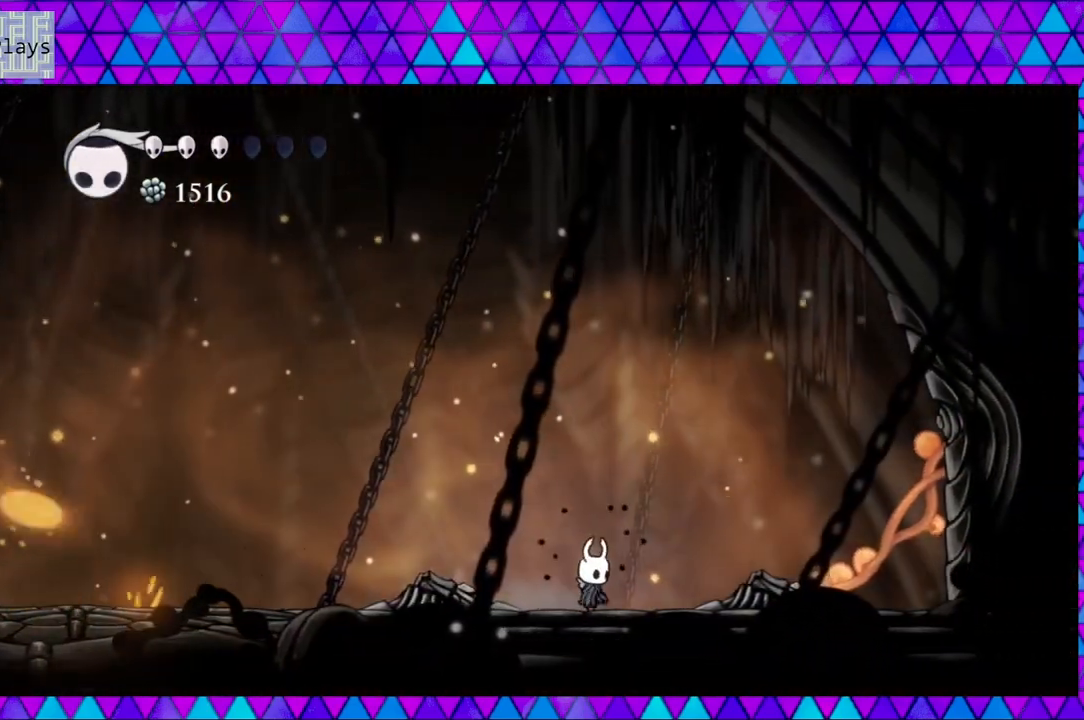
{"buttons": ["B"], "left_stick": "center", "right_stick": "center", "events": [[183, "DPAD_RIGHT", "down"], [367, "DPAD_RIGHT", "up"], [450, "B", "down"]]}
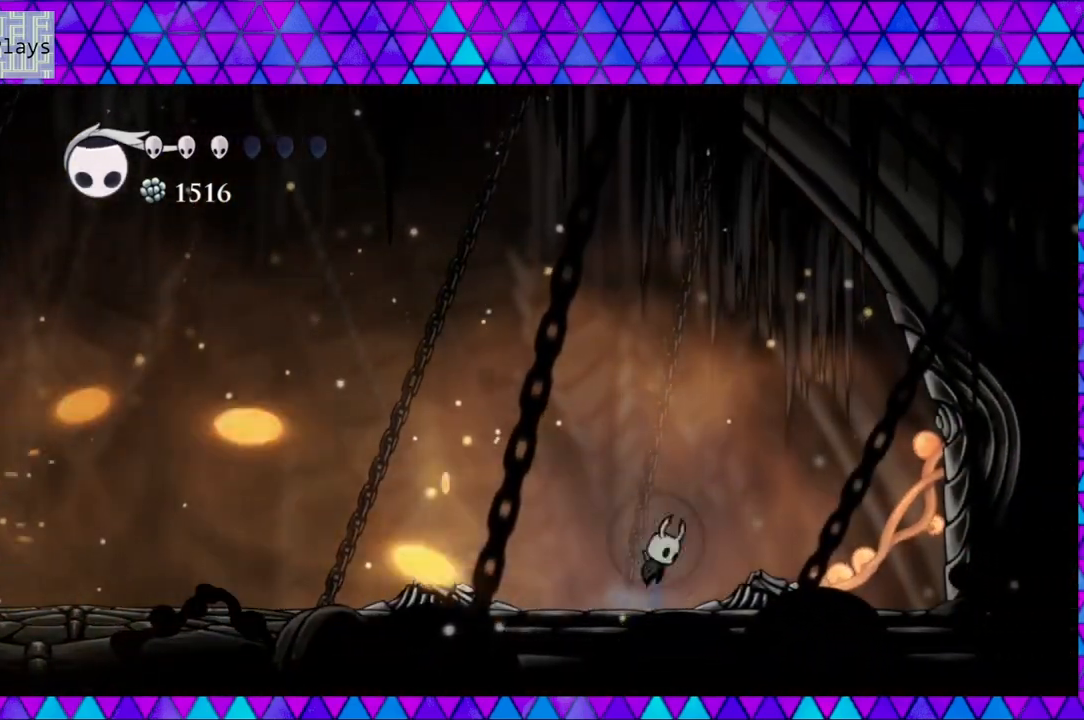
{"buttons": ["DPAD_LEFT"], "left_stick": "center", "right_stick": "center", "events": [[33, "DPAD_LEFT", "down"], [100, "B", "up"], [217, "R2", "down"], [483, "R2", "up"]]}
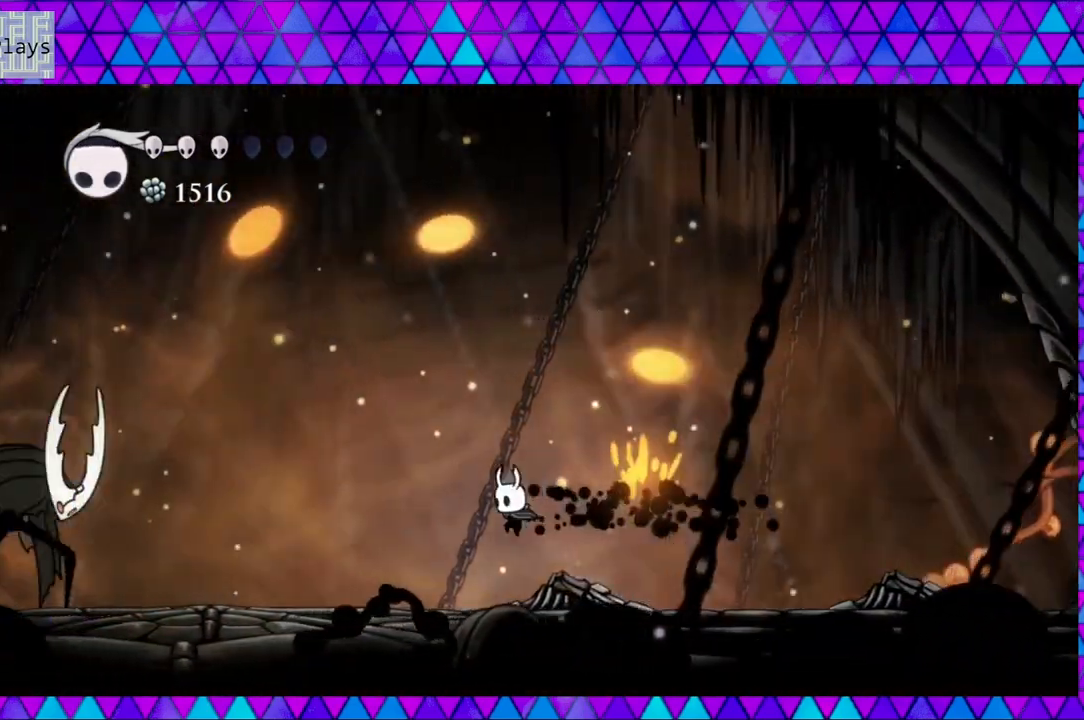
{"buttons": ["DPAD_RIGHT"], "left_stick": "center", "right_stick": "center", "events": [[150, "DPAD_LEFT", "up"], [367, "DPAD_RIGHT", "down"]]}
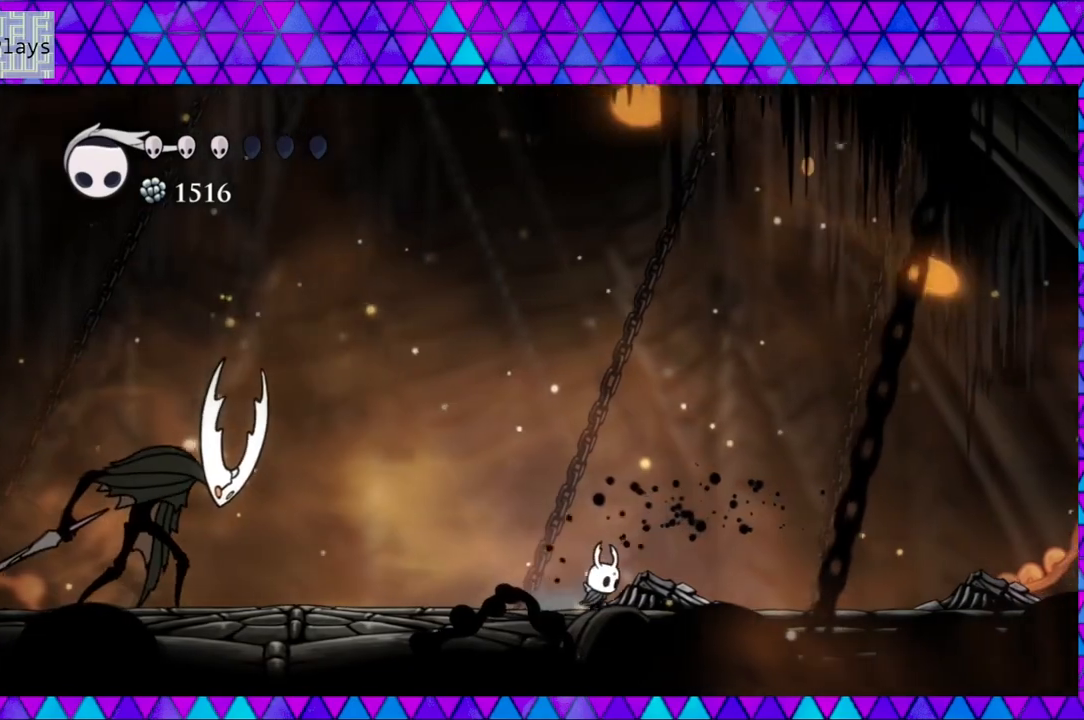
{"buttons": [], "left_stick": "center", "right_stick": "center", "events": [[283, "DPAD_RIGHT", "up"]]}
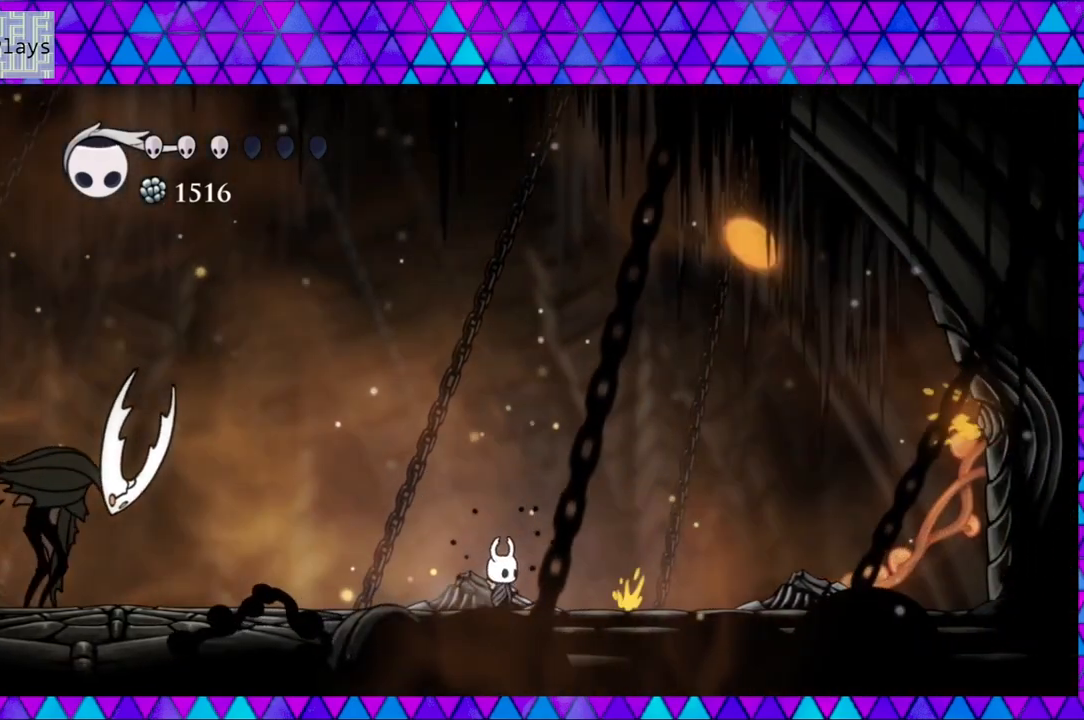
{"buttons": [], "left_stick": "center", "right_stick": "center", "events": []}
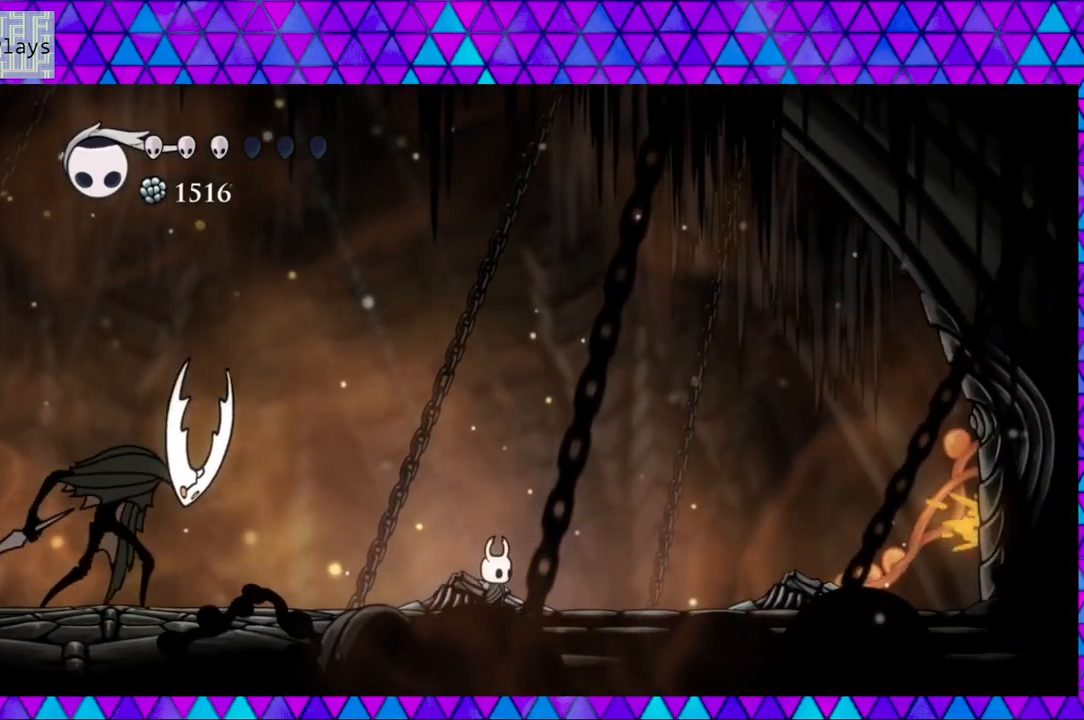
{"buttons": [], "left_stick": "center", "right_stick": "center", "events": []}
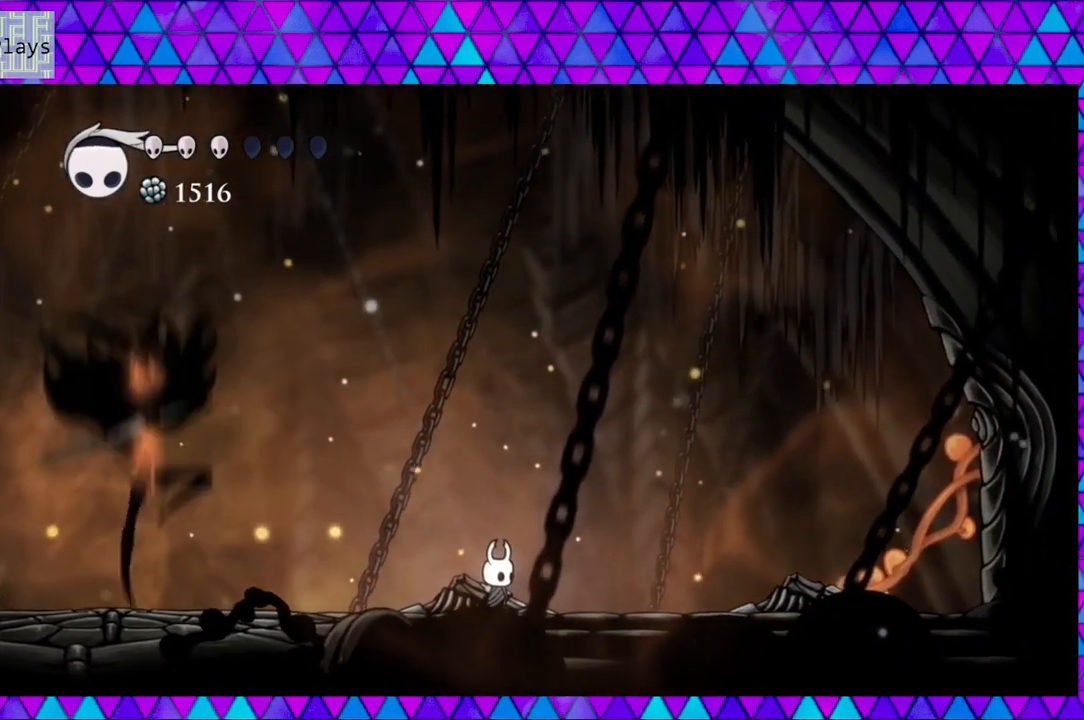
{"buttons": ["DPAD_RIGHT"], "left_stick": "center", "right_stick": "center", "events": [[67, "DPAD_RIGHT", "down"]]}
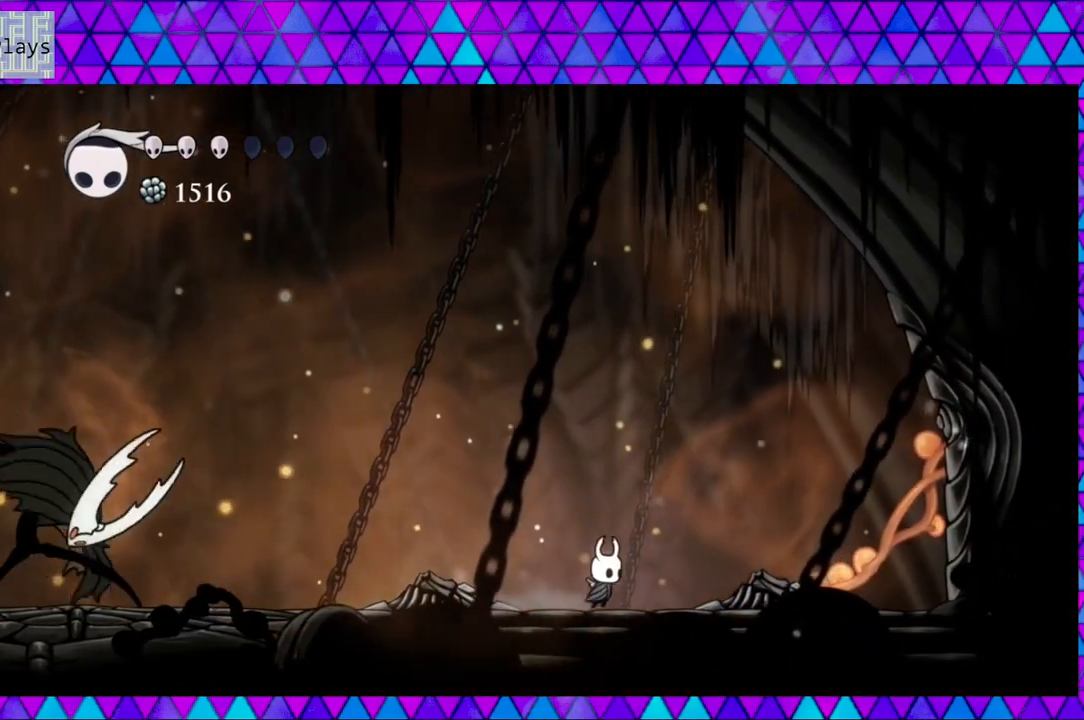
{"buttons": ["B", "DPAD_RIGHT"], "left_stick": "center", "right_stick": "center", "events": [[317, "B", "down"]]}
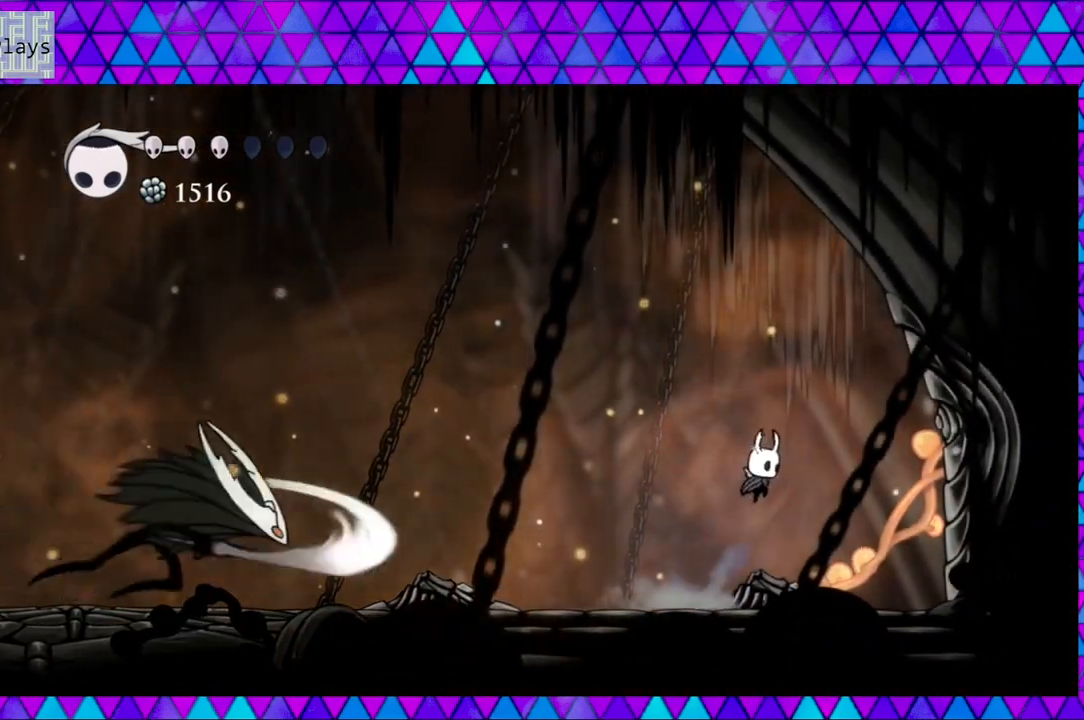
{"buttons": ["B", "DPAD_LEFT"], "left_stick": "center", "right_stick": "center", "events": [[167, "DPAD_RIGHT", "up"], [267, "B", "up"], [333, "DPAD_LEFT", "down"], [383, "B", "down"]]}
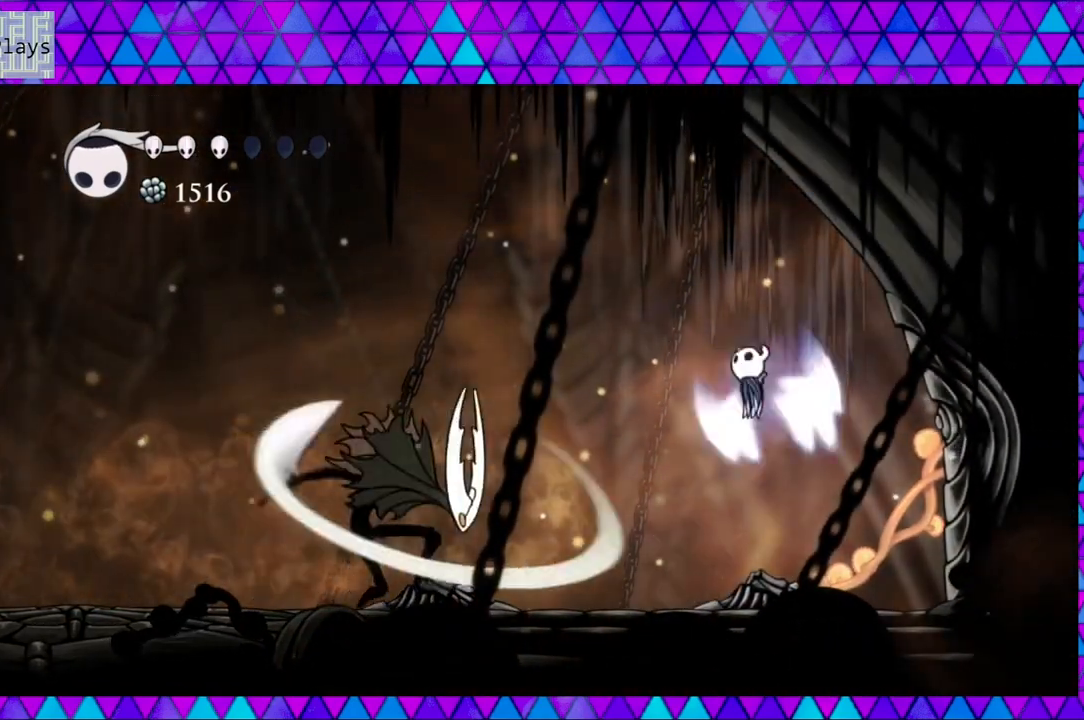
{"buttons": ["DPAD_DOWN", "DPAD_LEFT"], "left_stick": "center", "right_stick": "center", "events": [[333, "B", "up"], [500, "DPAD_DOWN", "down"]]}
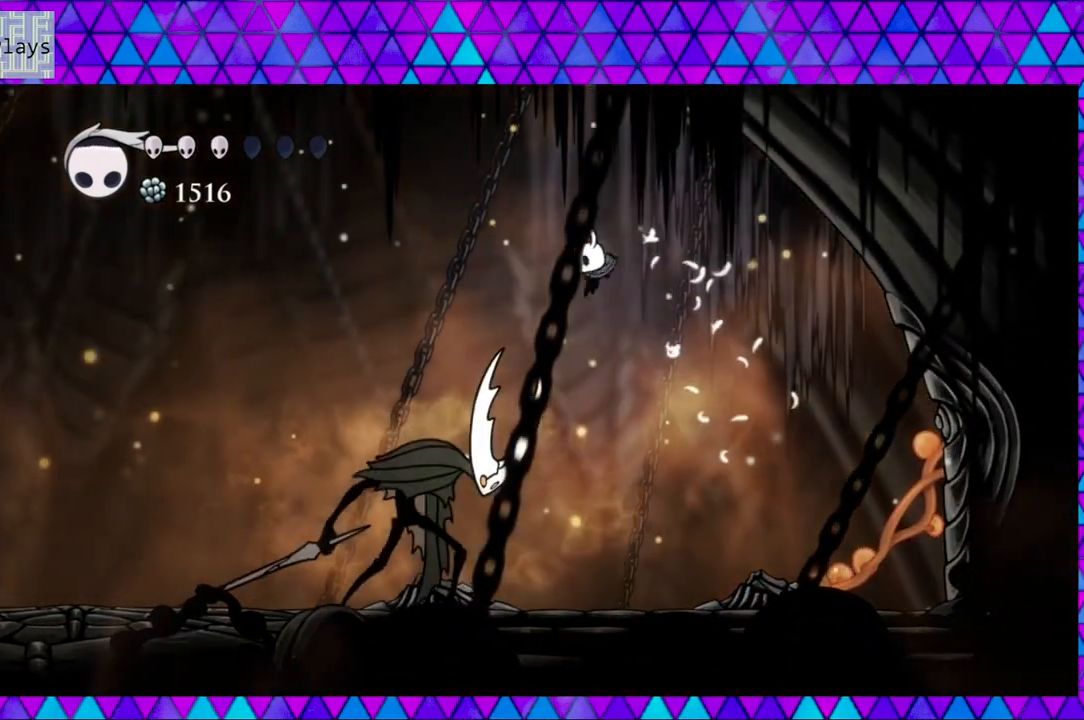
{"buttons": ["DPAD_RIGHT"], "left_stick": "center", "right_stick": "center", "events": [[133, "Y", "down"], [267, "DPAD_LEFT", "up"], [317, "DPAD_RIGHT", "down"], [333, "Y", "up"], [500, "DPAD_DOWN", "up"]]}